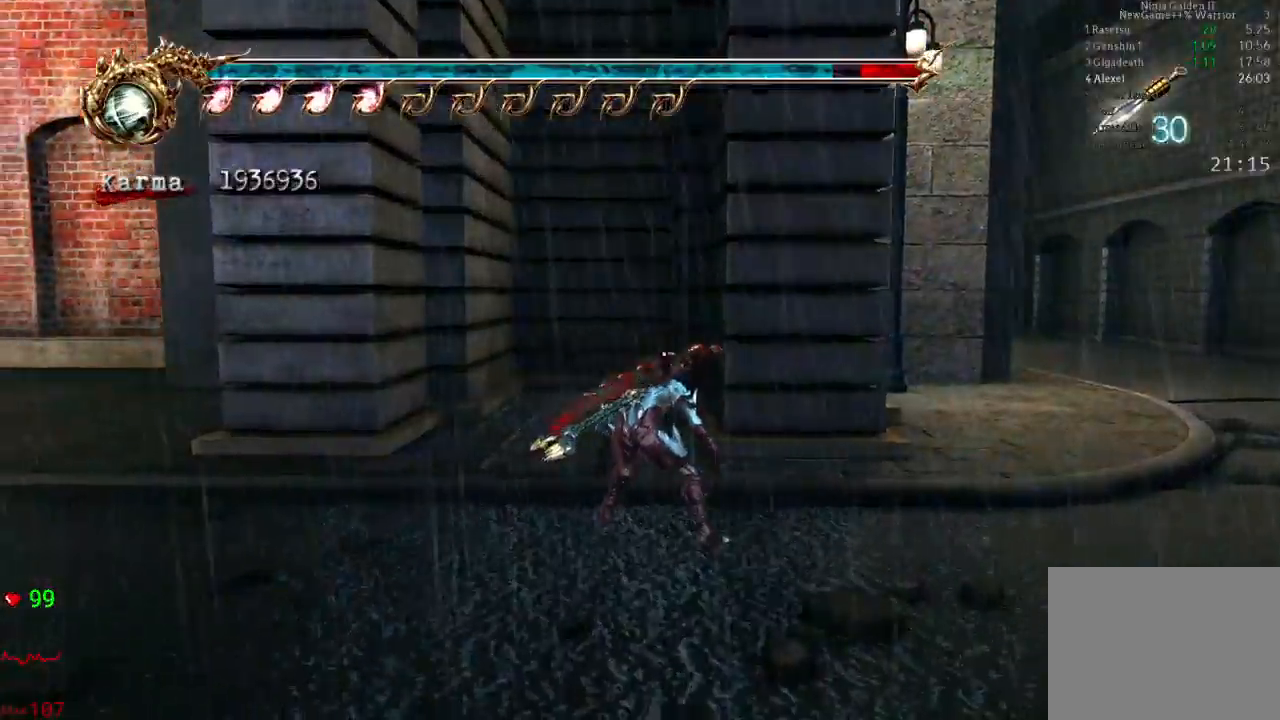
Gameplay with a controller (Xbox layout); each line is a JSON object with the inputs held at the frame after it (dt_ms = milliseconds from this image to that frame). "events" lists button and stick changes between this image and that frame as [ms after this image, input, new state], when the widget could be followed in between. Not read: L3 R3.
{"dt_ms": 500, "buttons": [], "left_stick": "up", "right_stick": "center", "events": []}
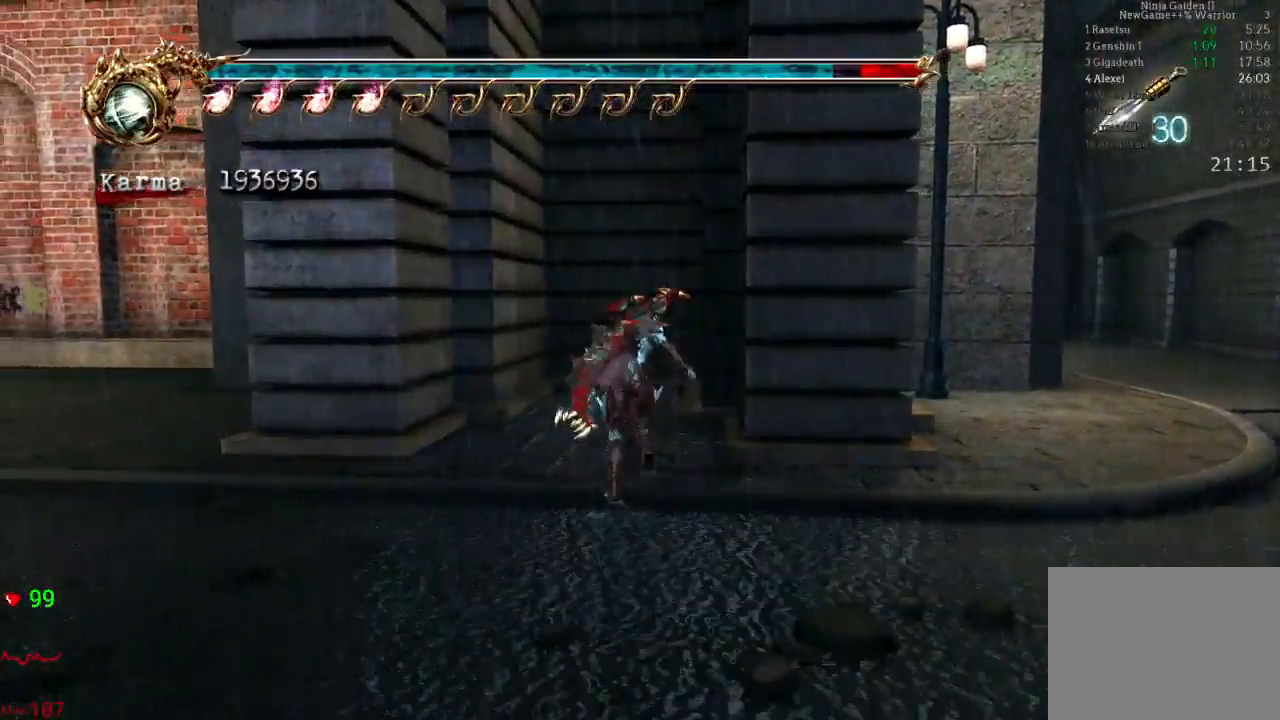
{"dt_ms": 500, "buttons": [], "left_stick": "right", "right_stick": "center", "events": [[217, "L2", "down"], [367, "left_stick", "center"], [417, "L2", "up"], [450, "left_stick", "right"]]}
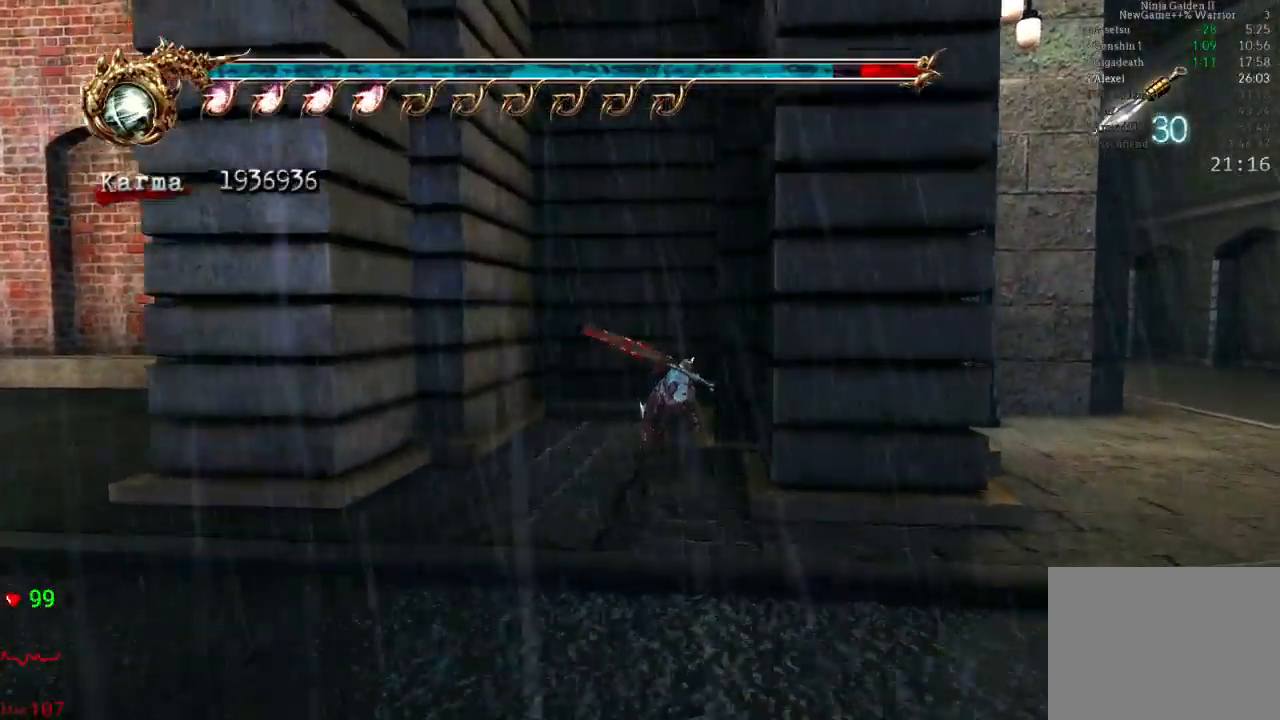
{"dt_ms": 500, "buttons": ["A"], "left_stick": "center", "right_stick": "center", "events": [[83, "A", "down"], [200, "A", "up"], [300, "A", "down"], [367, "left_stick", "center"], [400, "A", "up"], [467, "A", "down"]]}
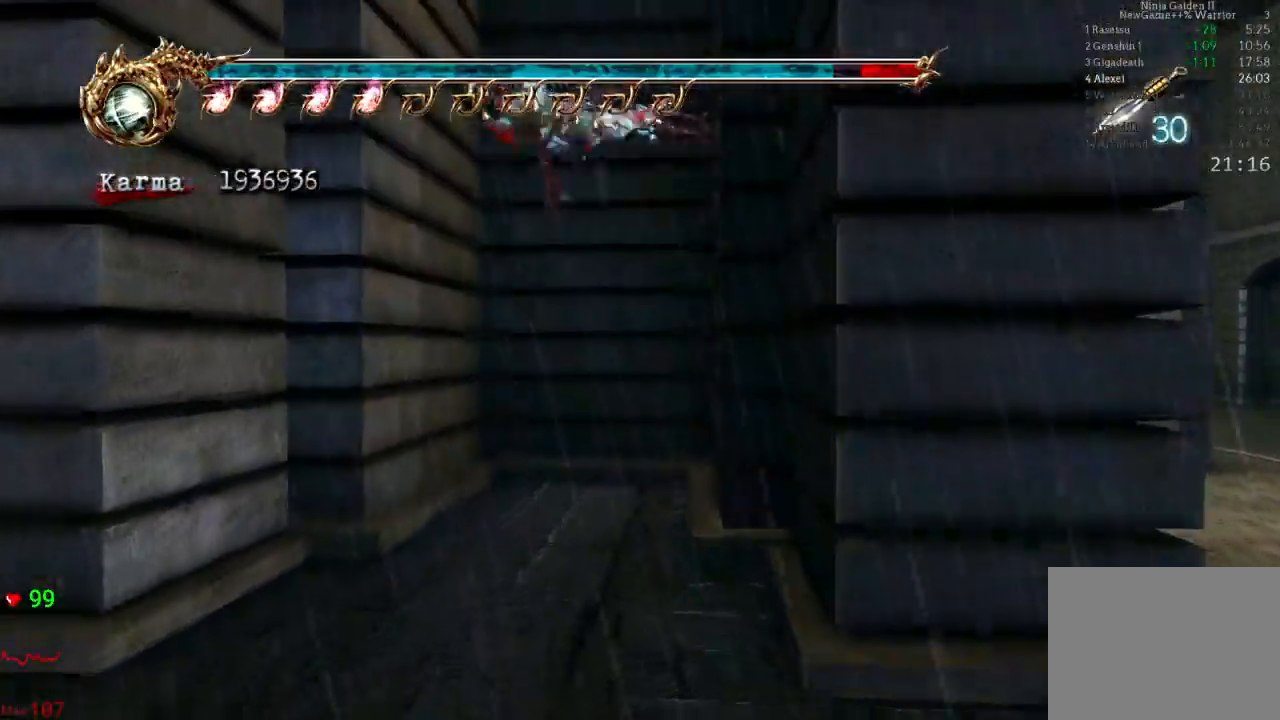
{"dt_ms": 500, "buttons": ["A"], "left_stick": "center", "right_stick": "center"}
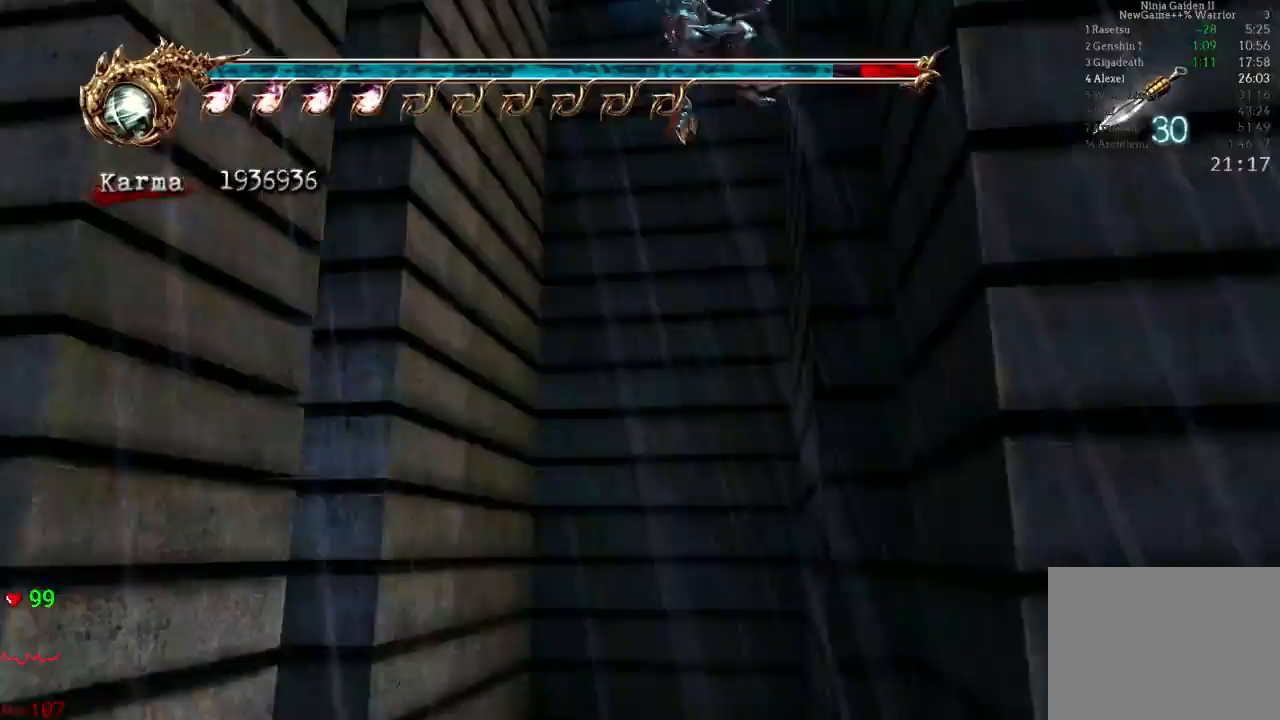
{"dt_ms": 500, "buttons": ["A"], "left_stick": "center", "right_stick": "center", "events": [[33, "A", "up"], [117, "A", "down"], [183, "A", "up"], [283, "A", "down"], [383, "A", "up"], [450, "A", "down"]]}
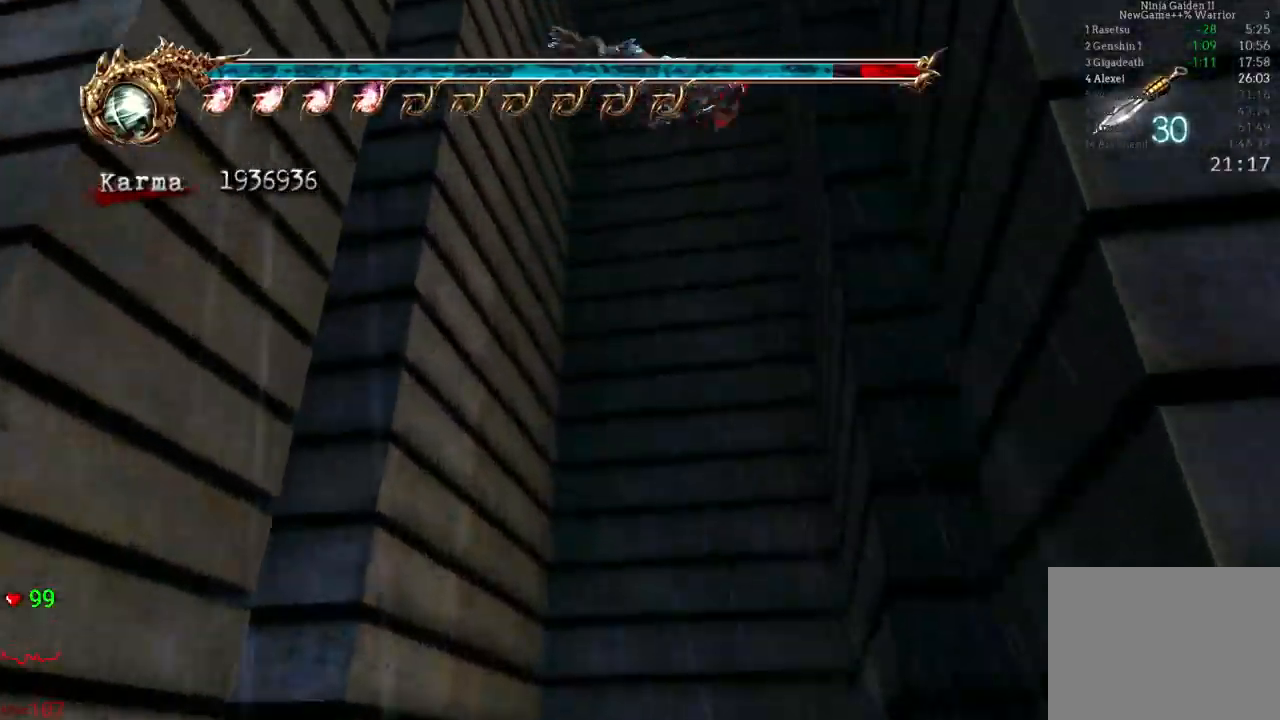
{"dt_ms": 1000, "buttons": [], "left_stick": "center", "right_stick": "center"}
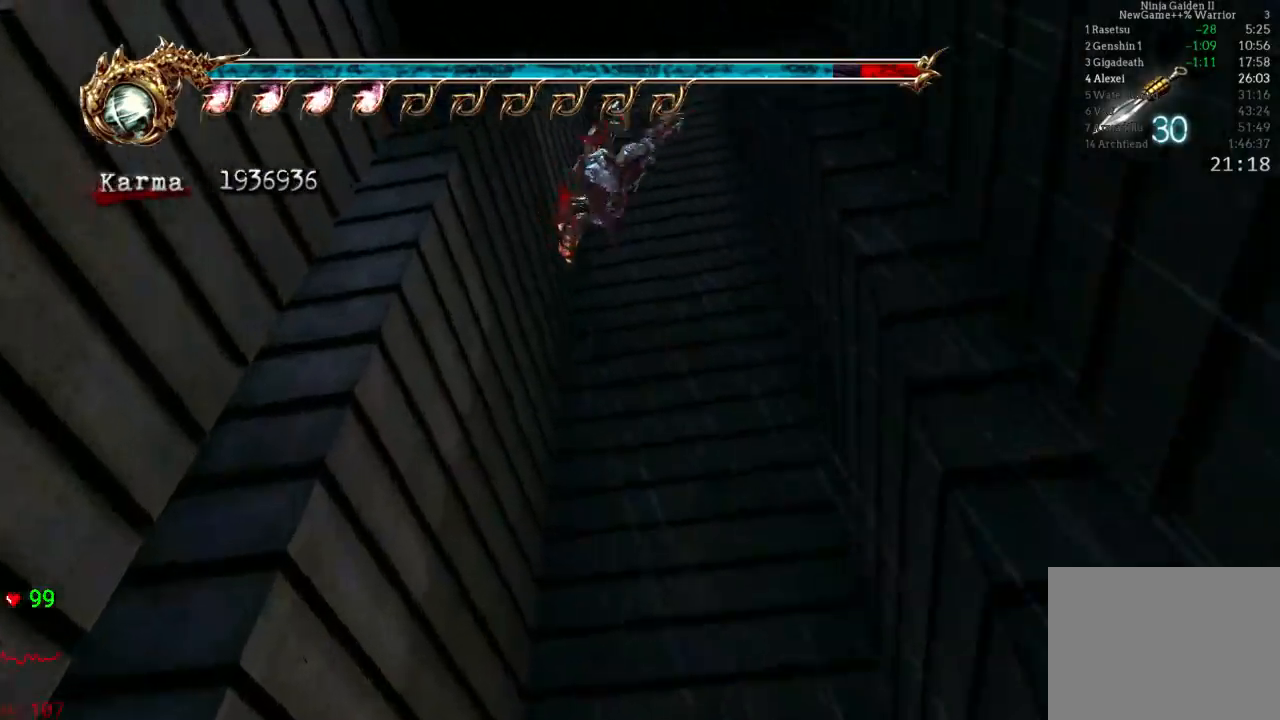
{"dt_ms": 500, "buttons": [], "left_stick": "center", "right_stick": "center", "events": [[33, "A", "down"], [133, "A", "up"], [200, "A", "down"], [317, "A", "up"], [367, "A", "down"], [483, "A", "up"]]}
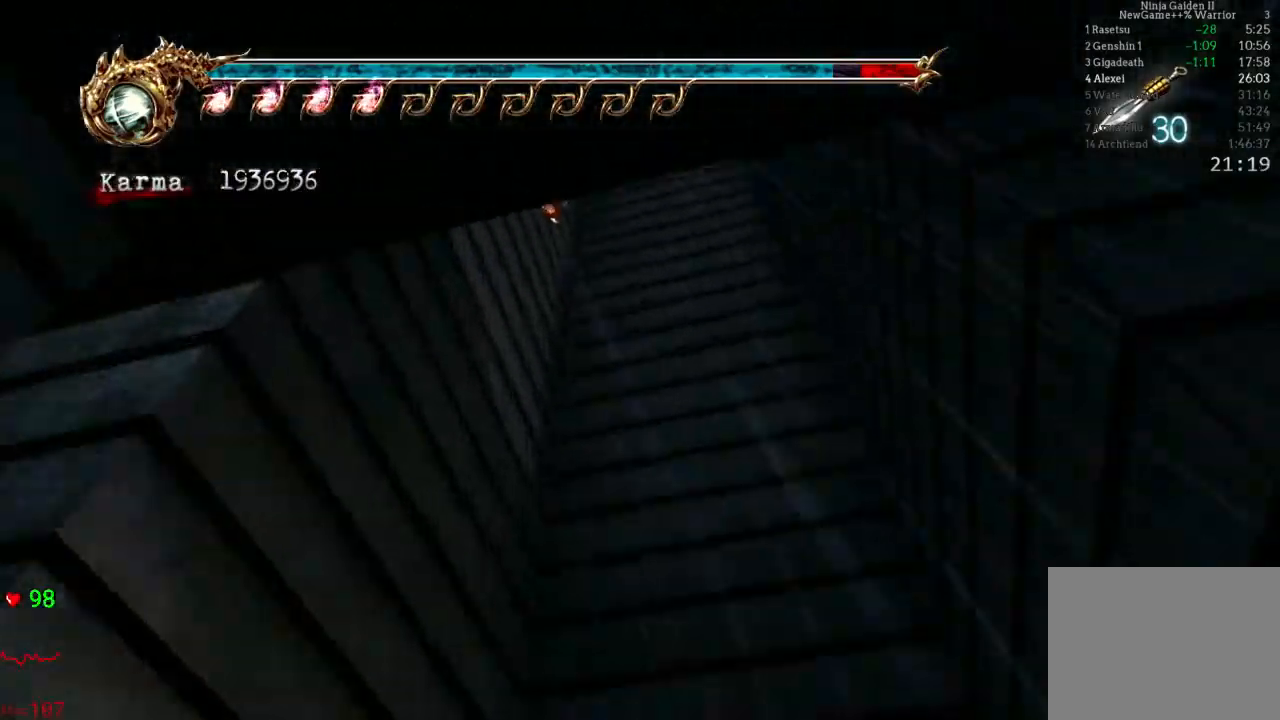
{"dt_ms": 500, "buttons": [], "left_stick": "center", "right_stick": "center", "events": [[67, "A", "down"], [150, "A", "up"], [233, "A", "down"], [333, "A", "up"], [400, "A", "down"], [500, "A", "up"]]}
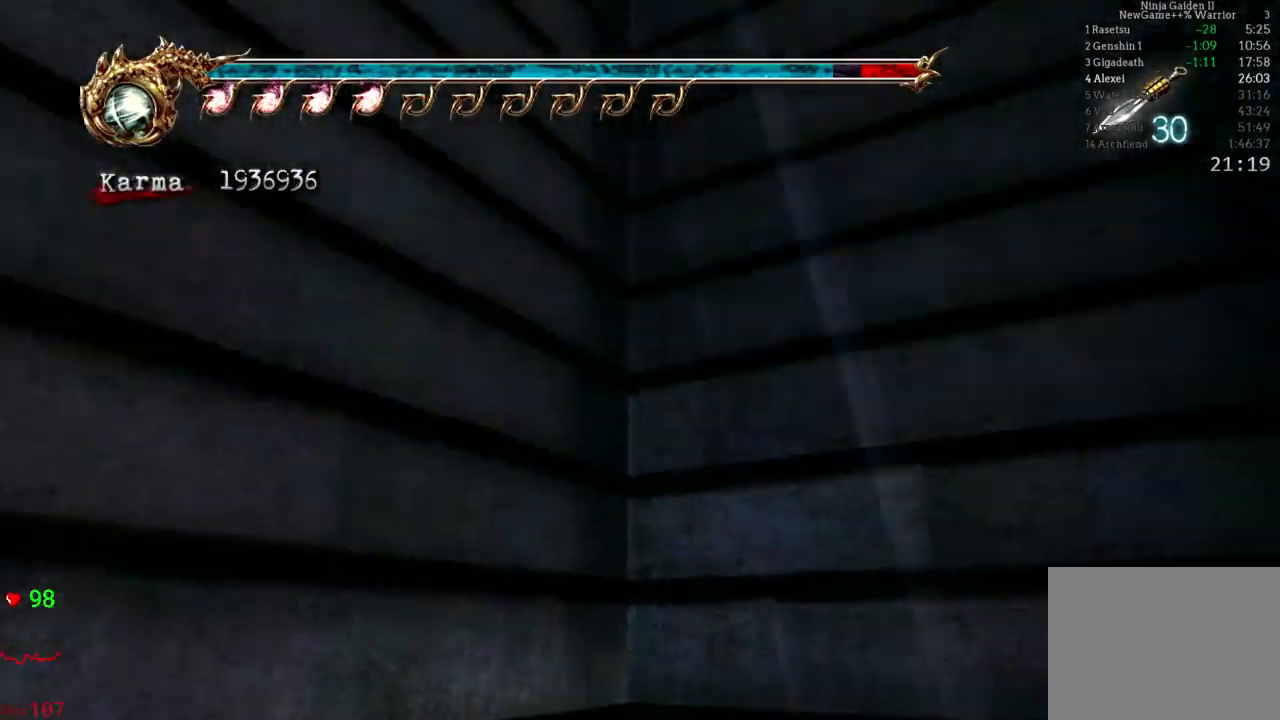
{"dt_ms": 500, "buttons": [], "left_stick": "center", "right_stick": "center", "events": [[83, "A", "down"], [183, "A", "up"], [283, "A", "down"], [417, "A", "up"]]}
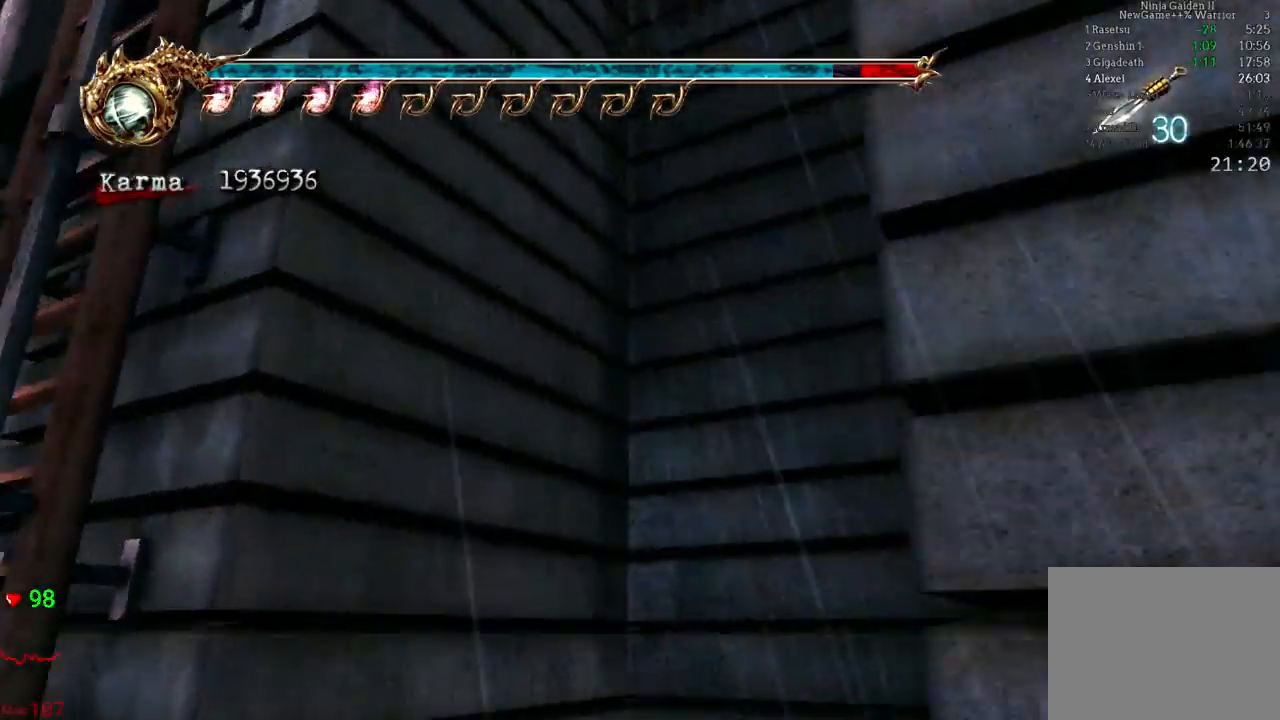
{"dt_ms": 500, "buttons": ["A"], "left_stick": "center", "right_stick": "center", "events": [[50, "A", "down"], [50, "right_stick", "left"], [150, "A", "up"], [167, "right_stick", "center"], [250, "A", "down"], [317, "A", "up"], [450, "A", "down"]]}
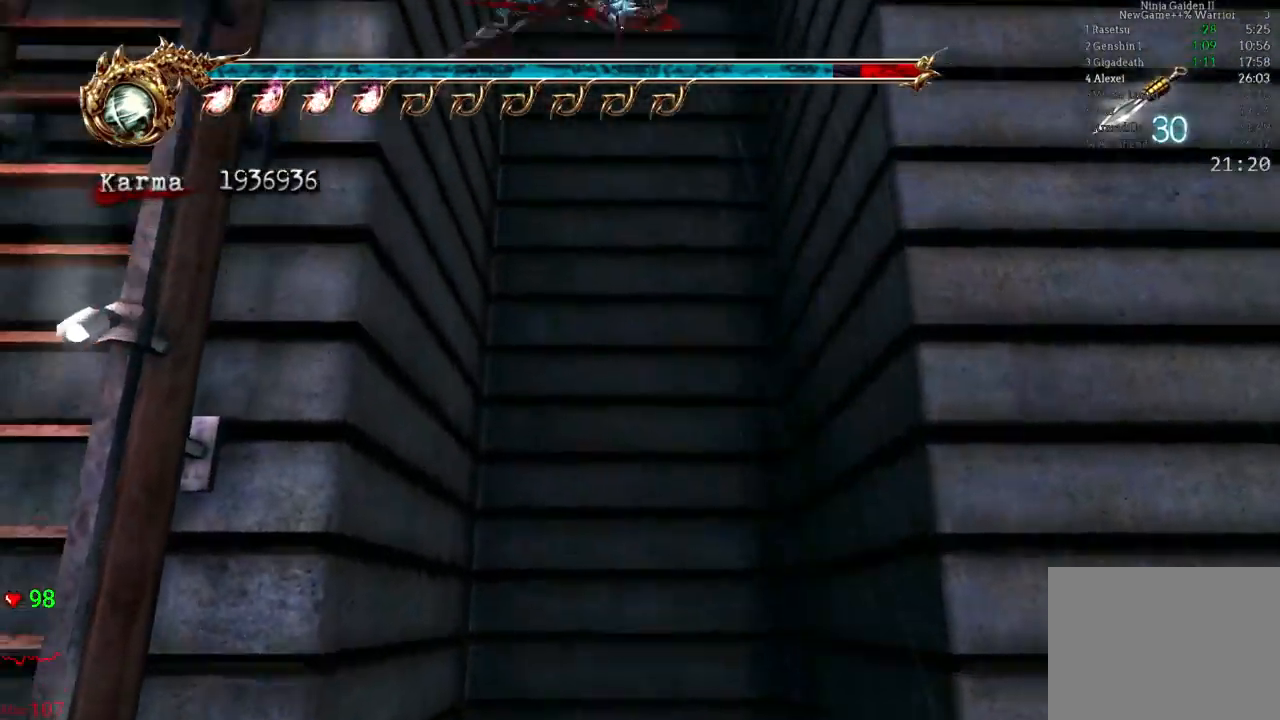
{"dt_ms": 500, "buttons": ["A"], "left_stick": "center", "right_stick": "center", "events": [[17, "A", "up"], [83, "A", "down"], [200, "A", "up"], [267, "A", "down"], [383, "A", "up"], [450, "A", "down"]]}
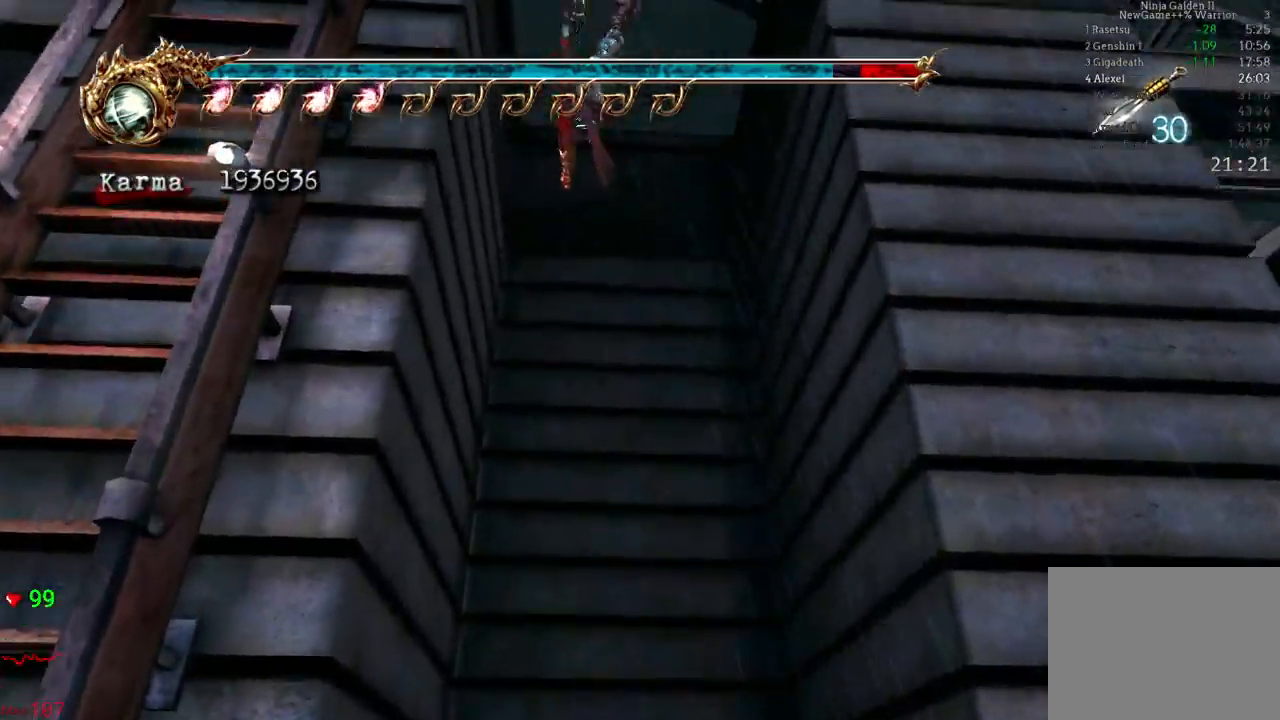
{"dt_ms": 500, "buttons": [], "left_stick": "up", "right_stick": "center", "events": [[33, "A", "up"], [100, "A", "down"], [217, "A", "up"], [283, "A", "down"], [450, "left_stick", "up"], [483, "A", "up"]]}
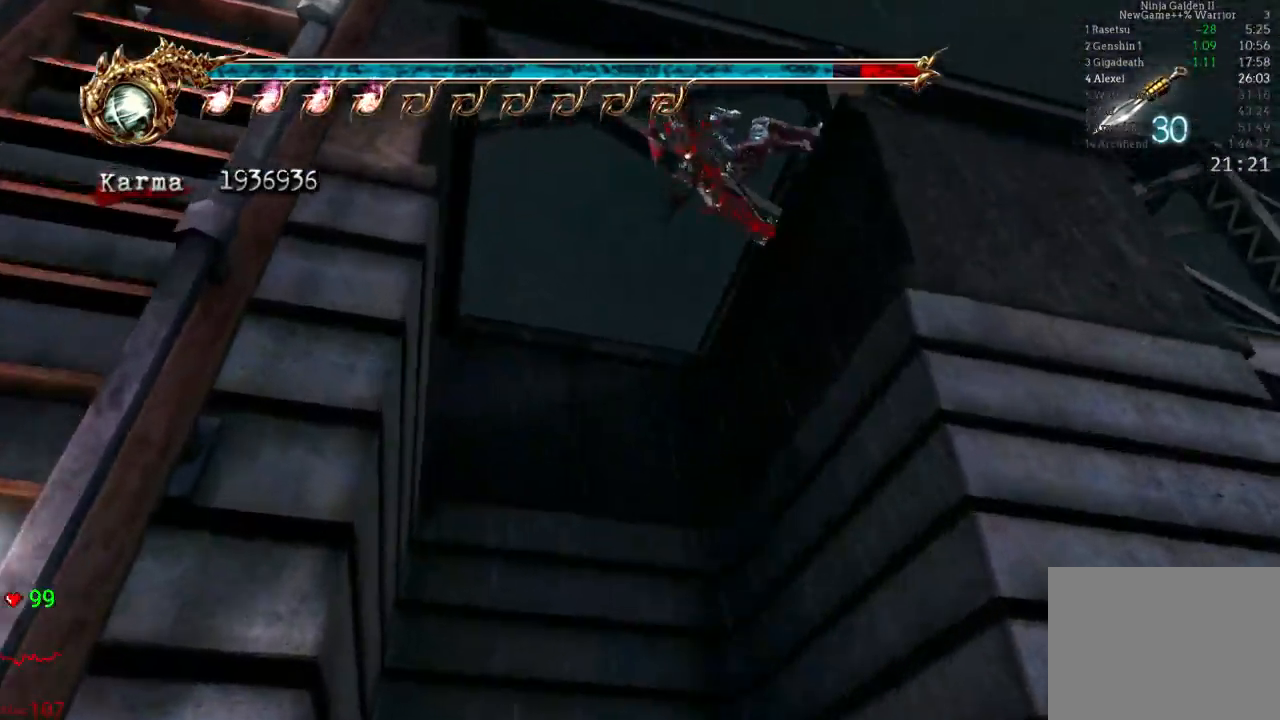
{"dt_ms": 500, "buttons": [], "left_stick": "up-left", "right_stick": "center", "events": [[133, "A", "down"], [200, "left_stick", "up-left"], [250, "A", "up"], [300, "A", "down"], [400, "A", "up"], [450, "A", "down"], [500, "A", "up"]]}
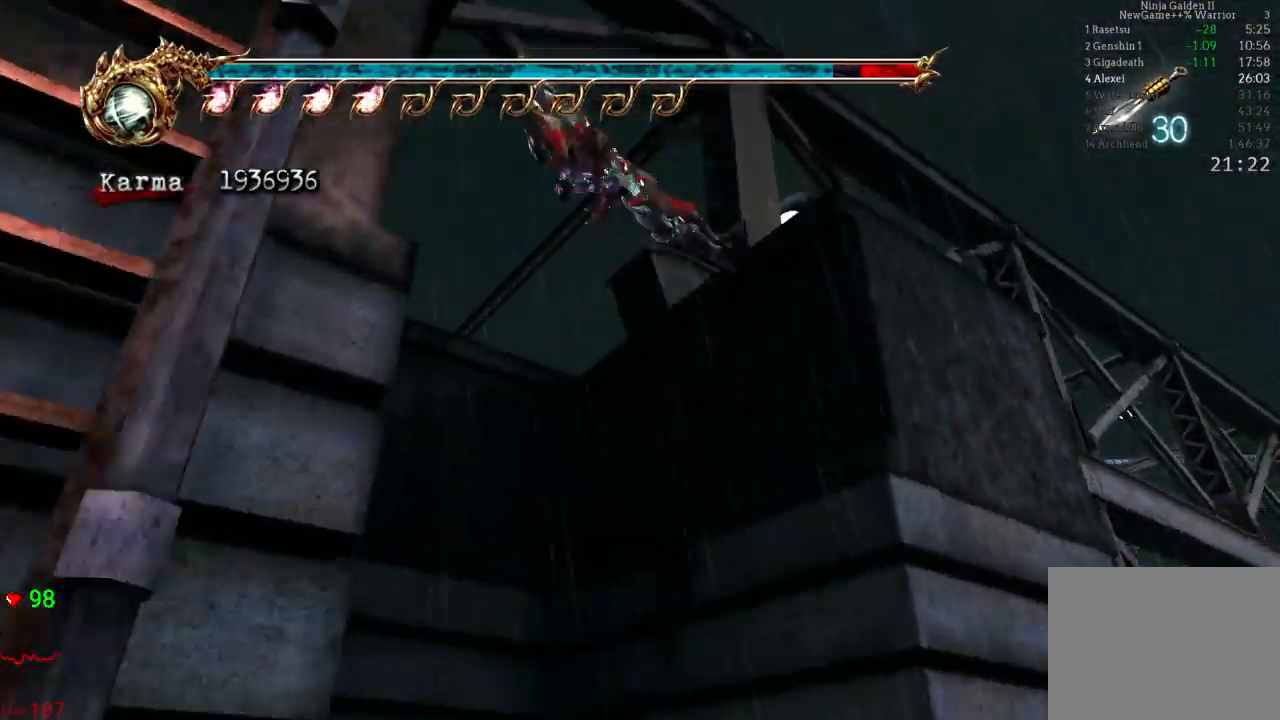
{"dt_ms": 500, "buttons": [], "left_stick": "up", "right_stick": "center"}
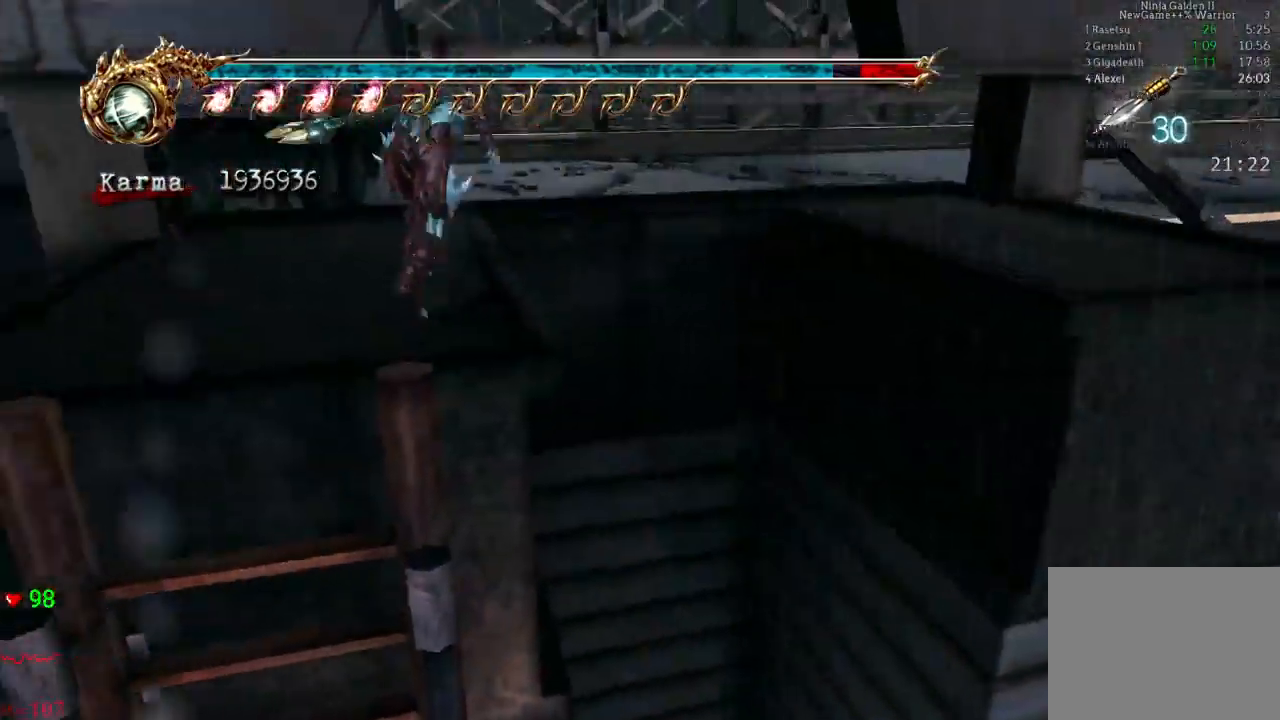
{"dt_ms": 500, "buttons": [], "left_stick": "right", "right_stick": "center"}
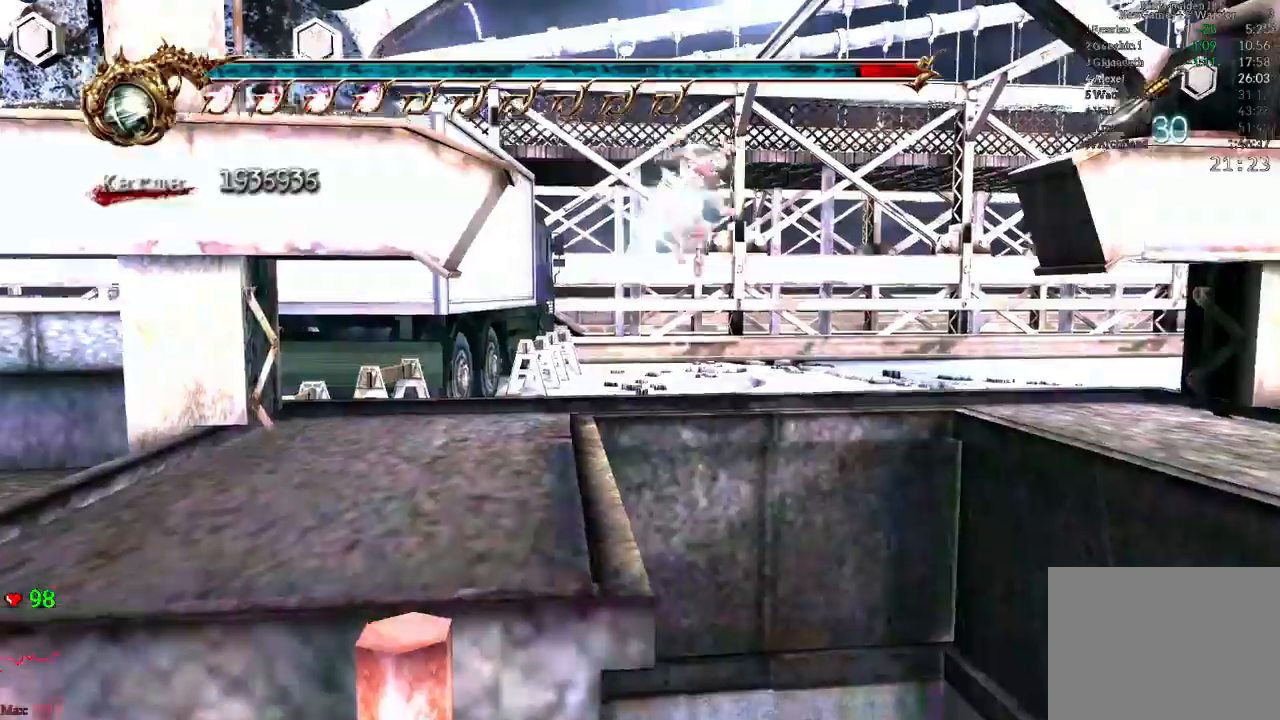
{"dt_ms": 500, "buttons": [], "left_stick": "center", "right_stick": "center", "events": [[100, "L2", "down"], [217, "R2", "down"], [233, "A", "down"], [283, "left_stick", "up-right"], [350, "A", "up"], [400, "R2", "up"], [417, "L2", "up"], [450, "left_stick", "center"]]}
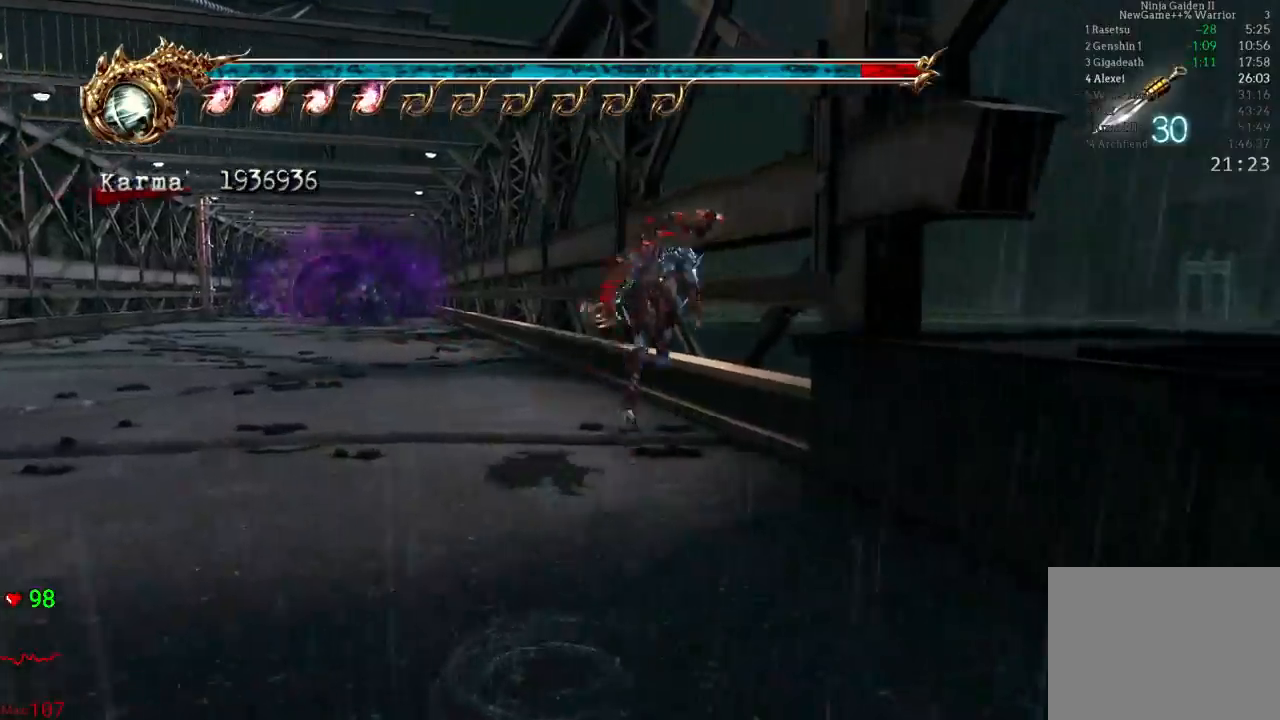
{"dt_ms": 500, "buttons": ["A"], "left_stick": "up", "right_stick": "center", "events": [[50, "left_stick", "up"], [200, "right_stick", "right"], [283, "right_stick", "center"], [450, "A", "down"]]}
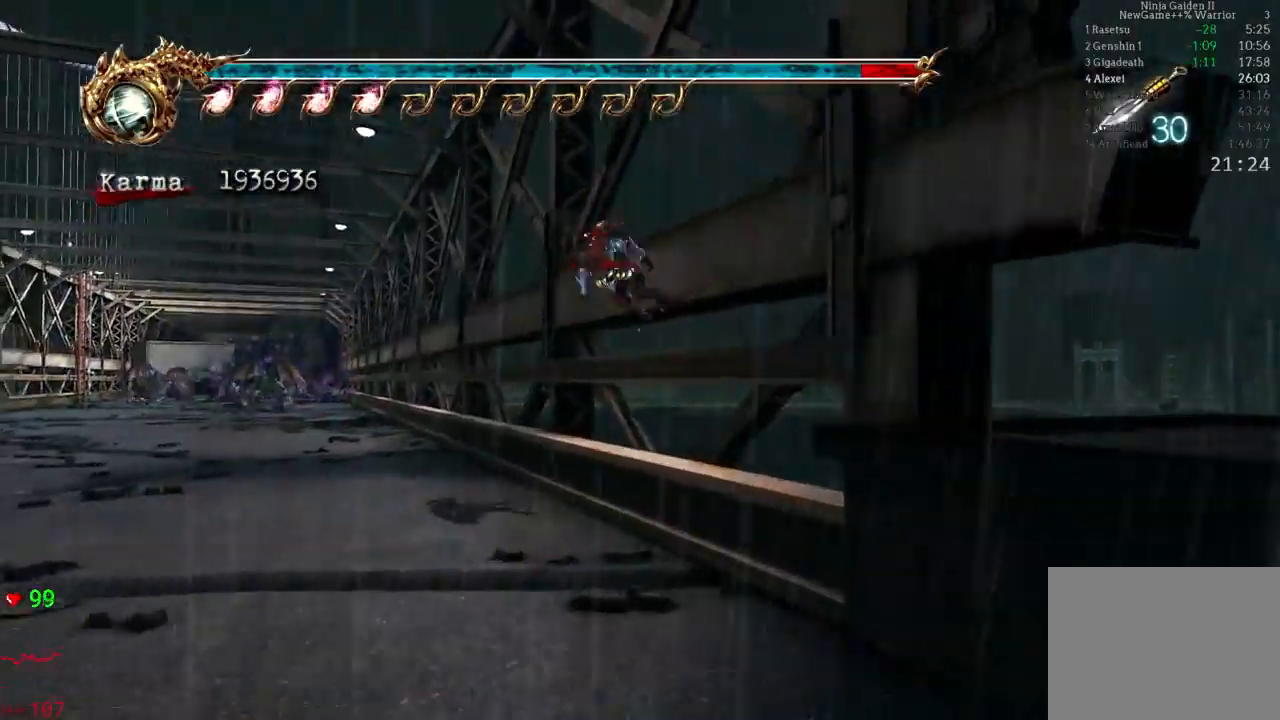
{"dt_ms": 500, "buttons": [], "left_stick": "up-left", "right_stick": "center", "events": [[100, "left_stick", "up-left"], [133, "A", "up"]]}
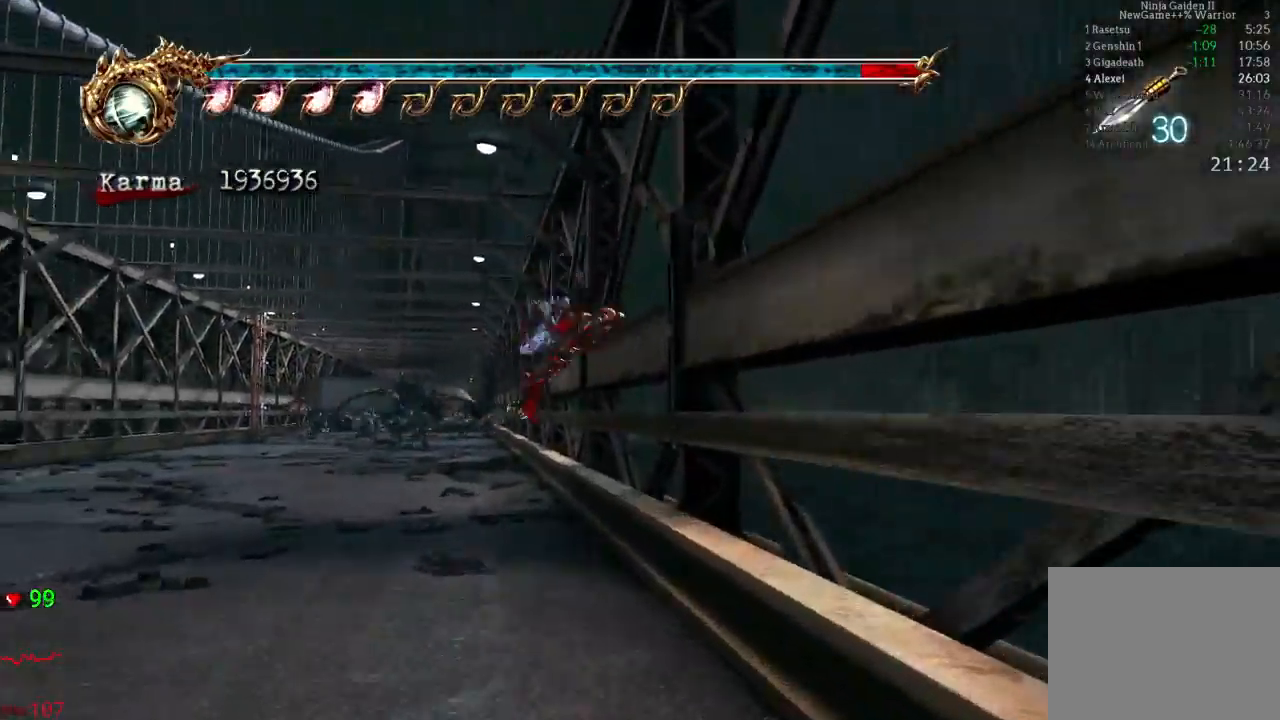
{"dt_ms": 1000, "buttons": ["L2"], "left_stick": "up-left", "right_stick": "center"}
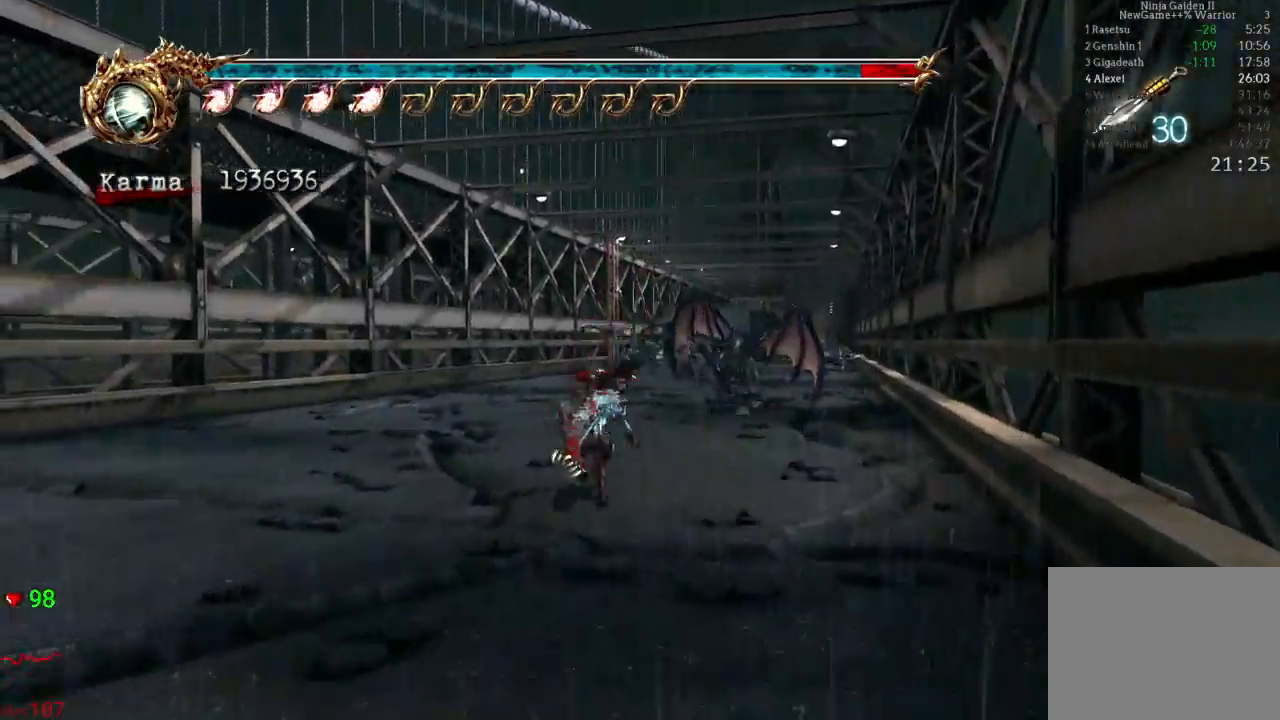
{"dt_ms": 500, "buttons": ["L2"], "left_stick": "up-left", "right_stick": "center", "events": [[83, "A", "down"], [317, "A", "up"]]}
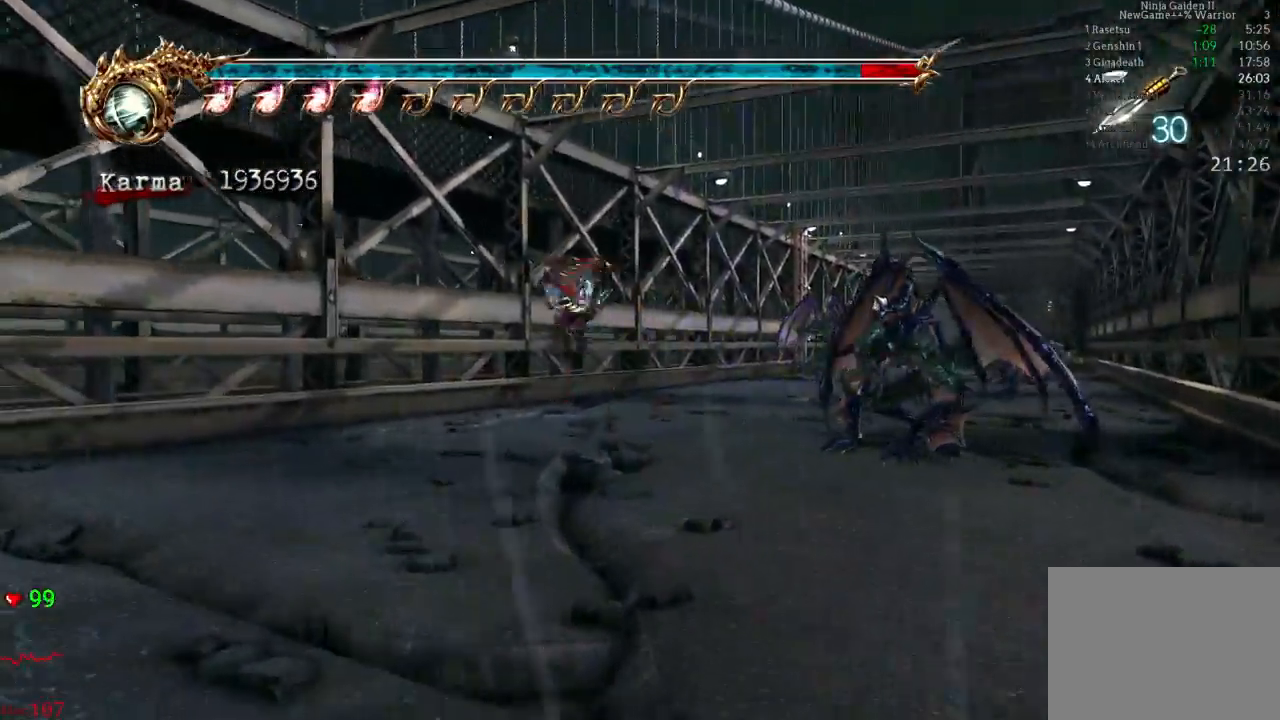
{"dt_ms": 500, "buttons": ["A", "L2"], "left_stick": "up", "right_stick": "center", "events": [[17, "L2", "up"], [117, "left_stick", "up"], [300, "L2", "down"], [450, "A", "down"]]}